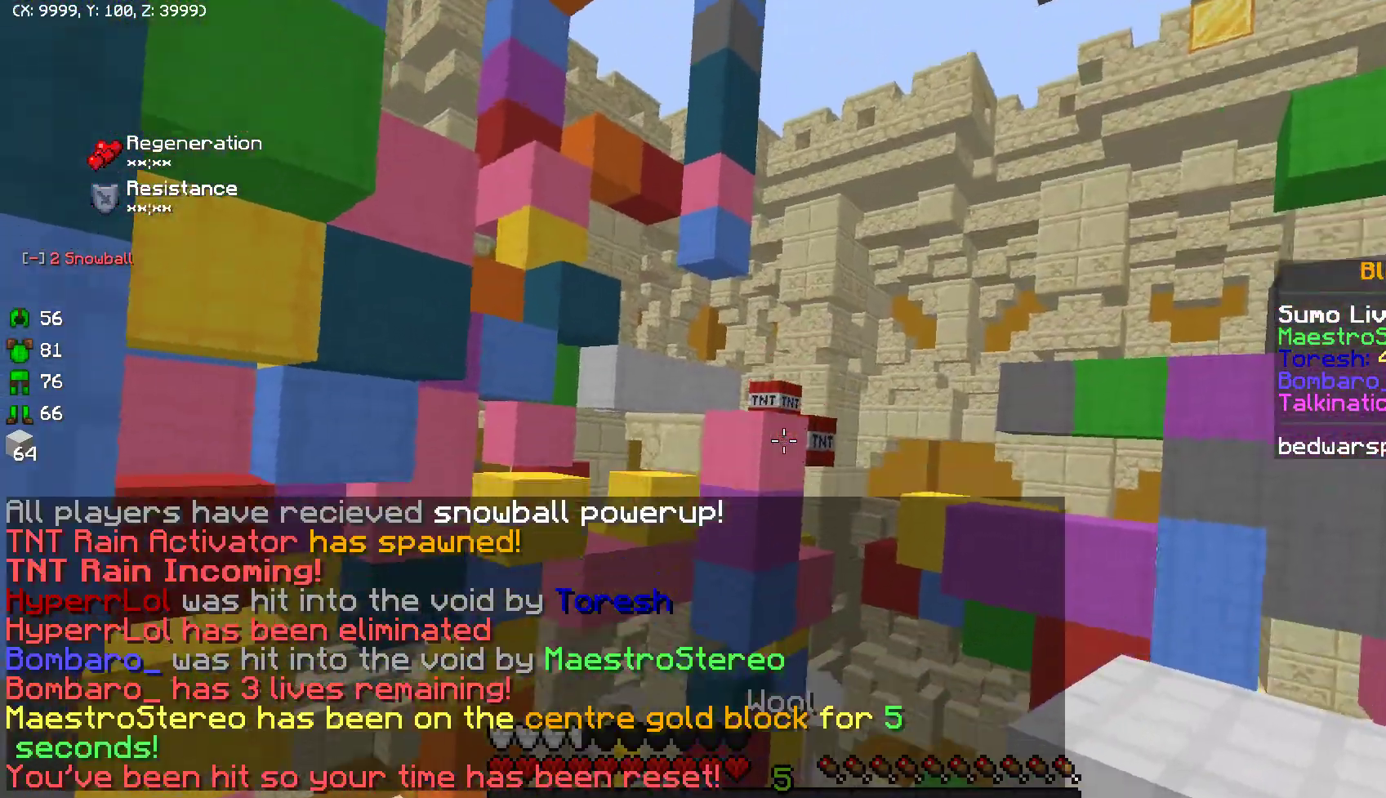
Gameplay with keyboard and mouse; each line is a JSON object with the keys and mouse buttons held at the frame after it. "events" lists presses ("down") and releases ("up") of "a", "d", "s", "w", "mouse_left" and "mouse_right" between this image and that frame as [ms after this image, input, new state], when the widget could be followed in between. "mouse_left", "mouse_right" = the "left", "right" buttons of the "mouse" list. No other keys are recorded. Fast repeated clicks can show as one long hold. Mouse movement is not recorded.
{"keys": ["w"], "mouse": [], "events": [[200, "w", "down"]]}
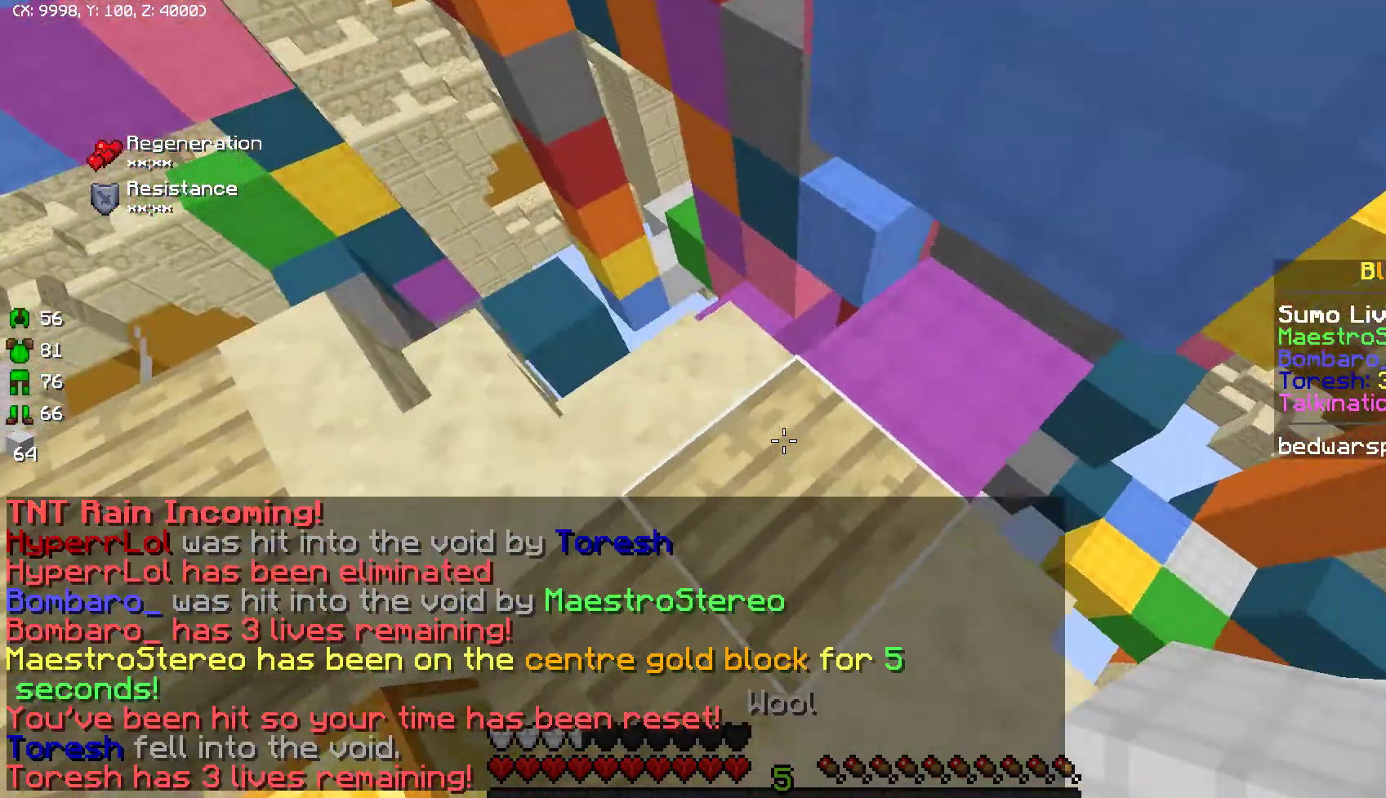
{"keys": [], "mouse": [], "events": [[17, "w", "up"]]}
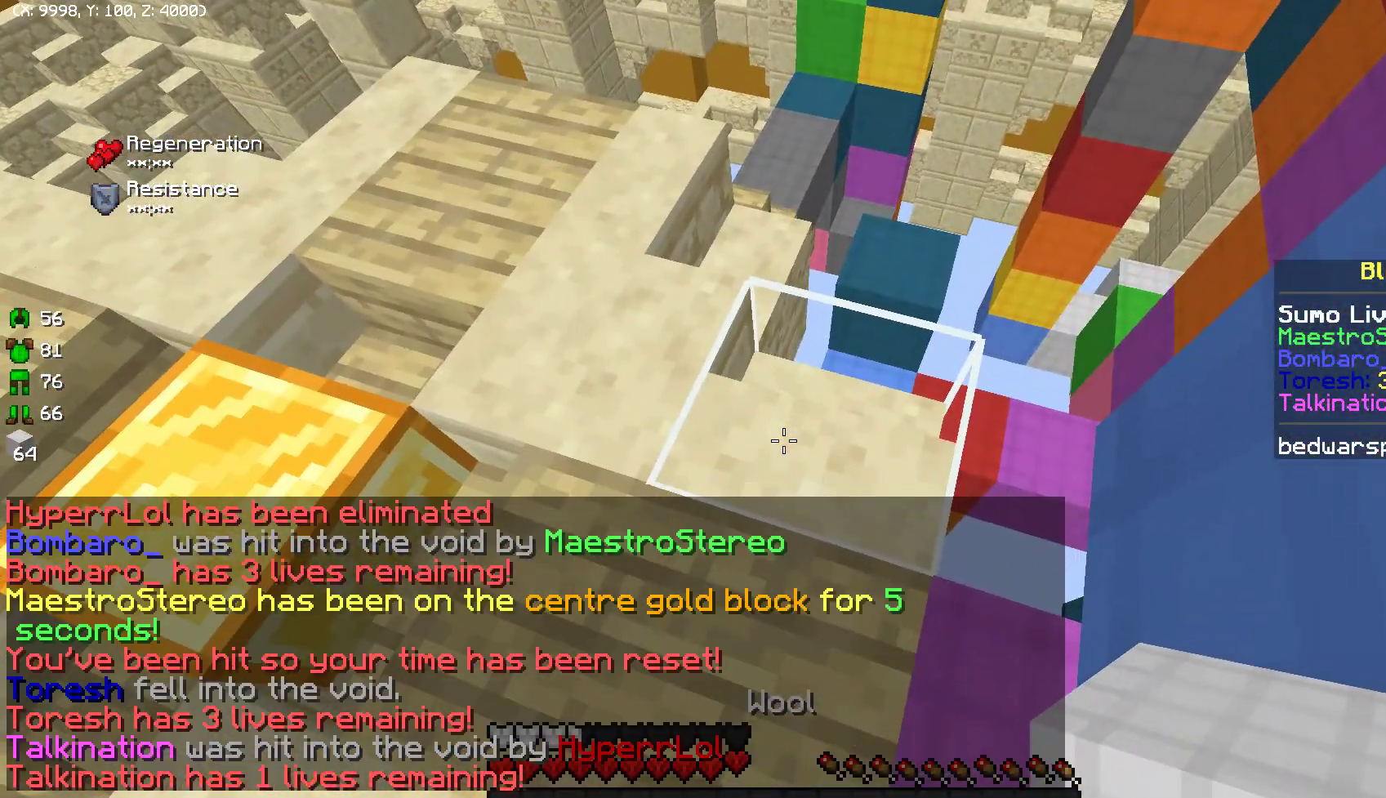
{"keys": [], "mouse": [], "events": []}
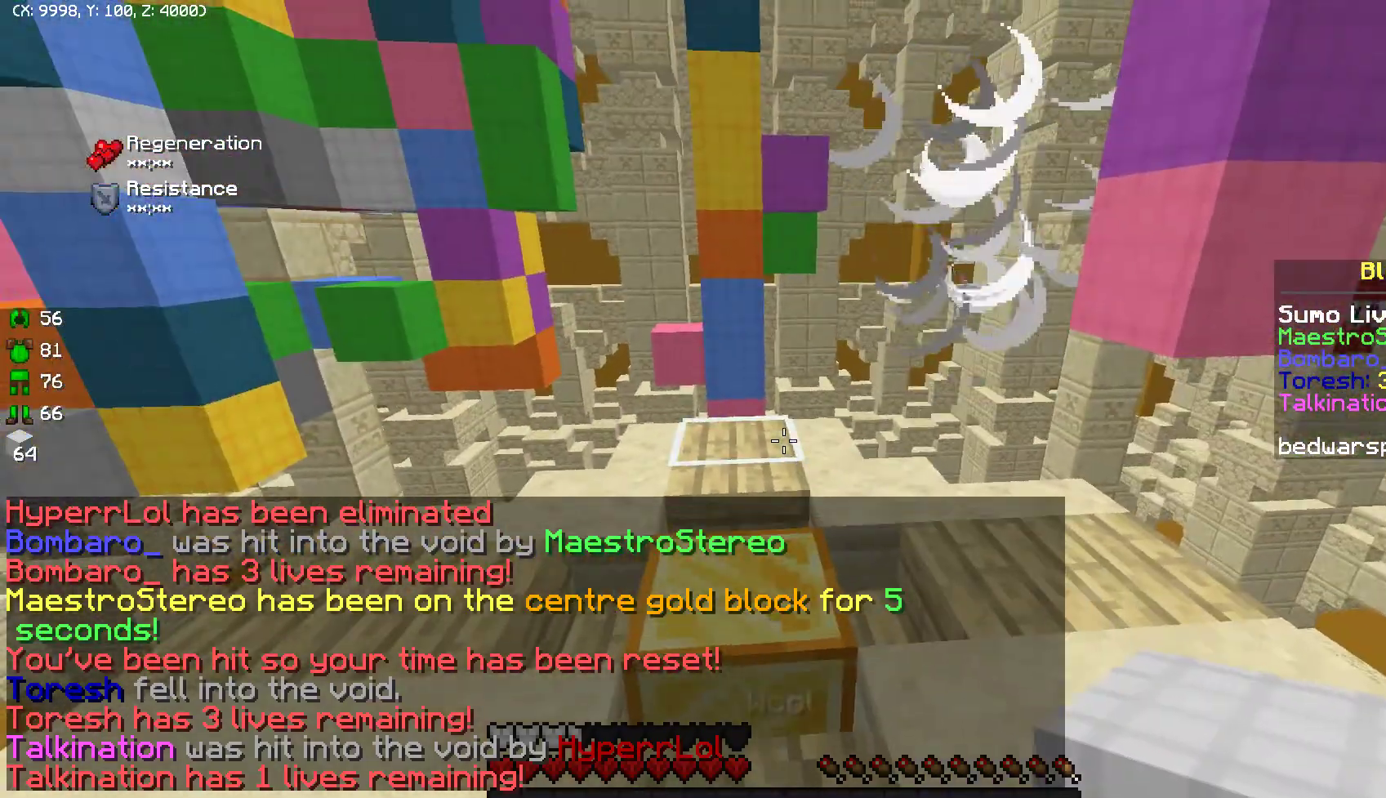
{"keys": [], "mouse": [], "events": [[67, "w", "down"], [400, "mouse_right", "down"], [417, "w", "up"], [483, "mouse_right", "up"]]}
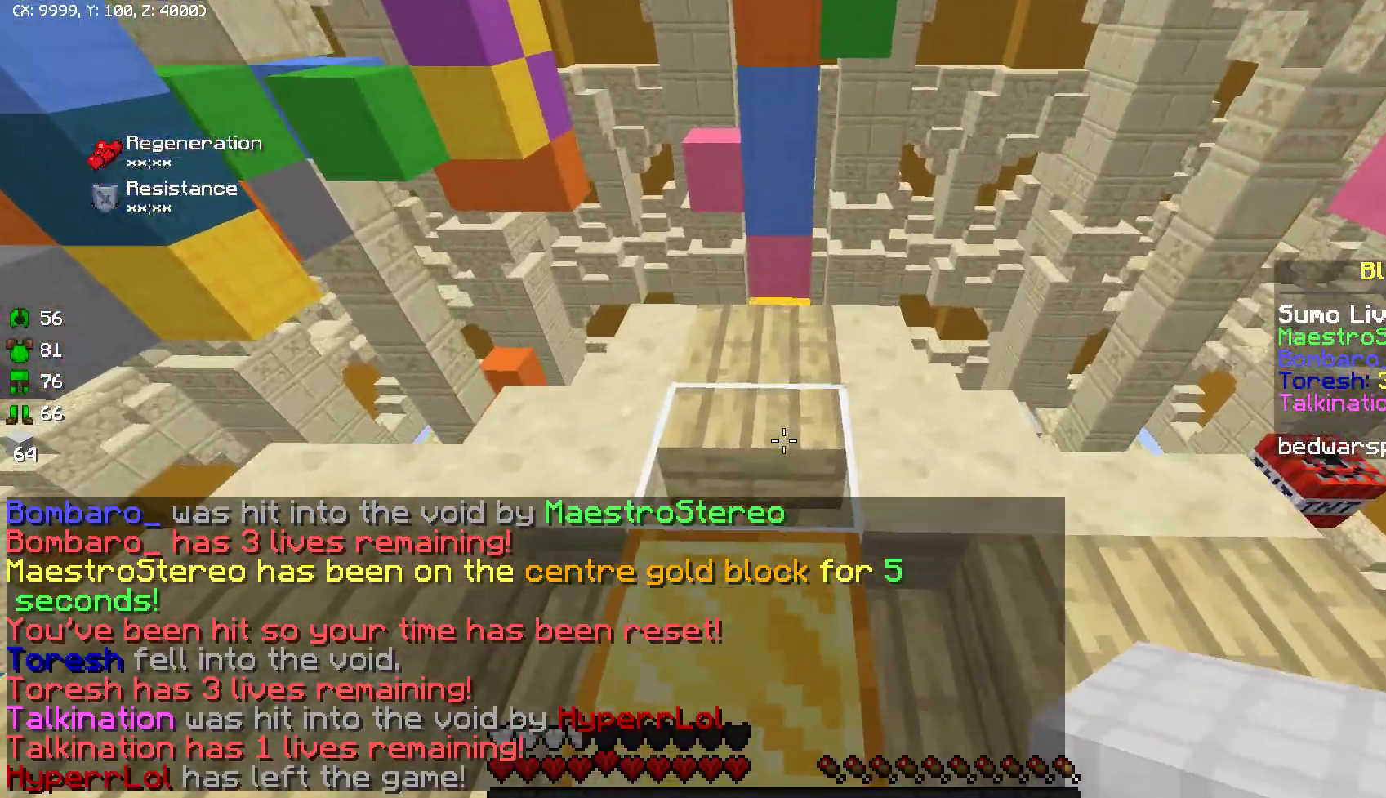
{"keys": ["w"], "mouse": [], "events": [[100, "mouse_right", "down"], [217, "mouse_right", "up"], [367, "mouse_right", "down"], [383, "w", "down"], [467, "mouse_right", "up"]]}
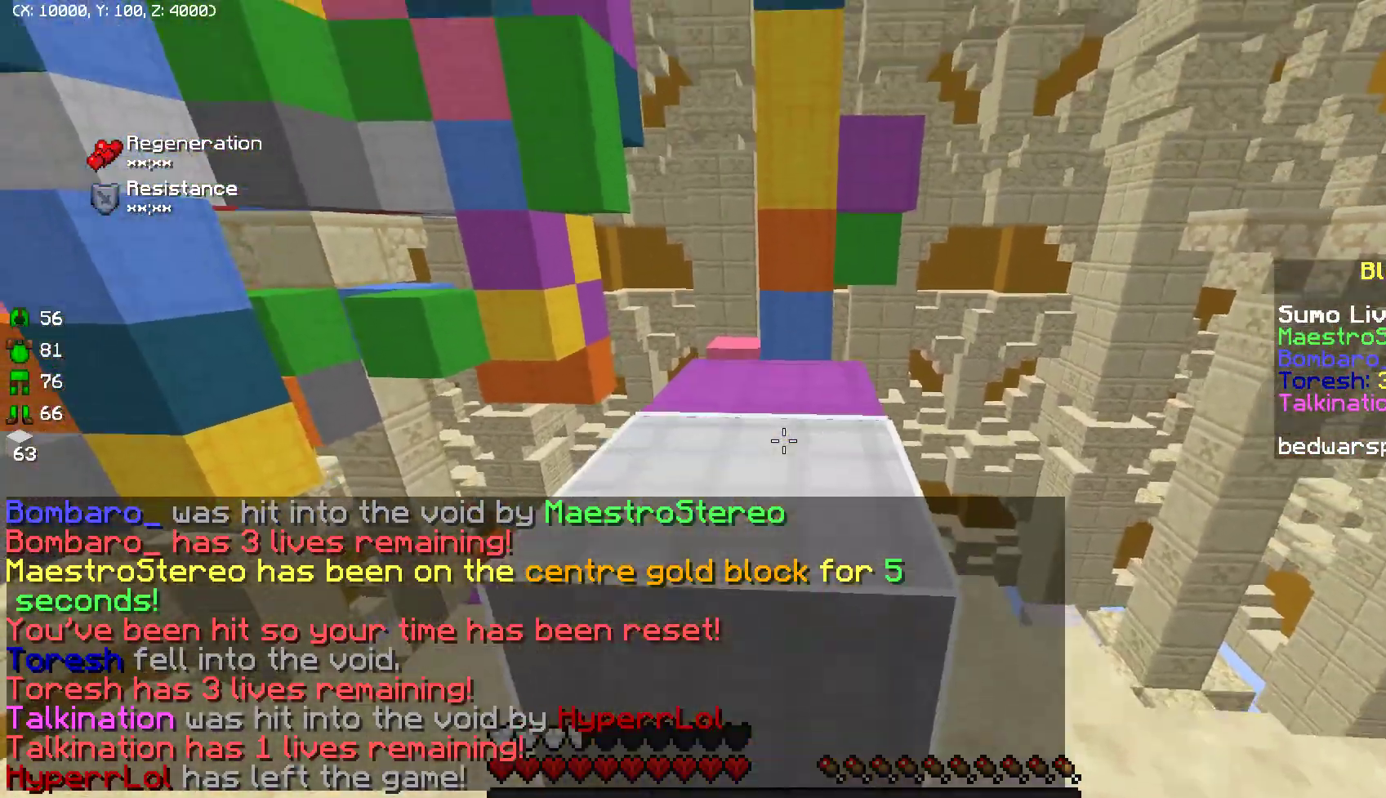
{"keys": [], "mouse": [], "events": [[17, "mouse_right", "down"], [100, "w", "up"], [117, "mouse_right", "up"], [183, "mouse_right", "down"], [283, "mouse_right", "up"], [433, "mouse_right", "down"], [500, "mouse_right", "up"]]}
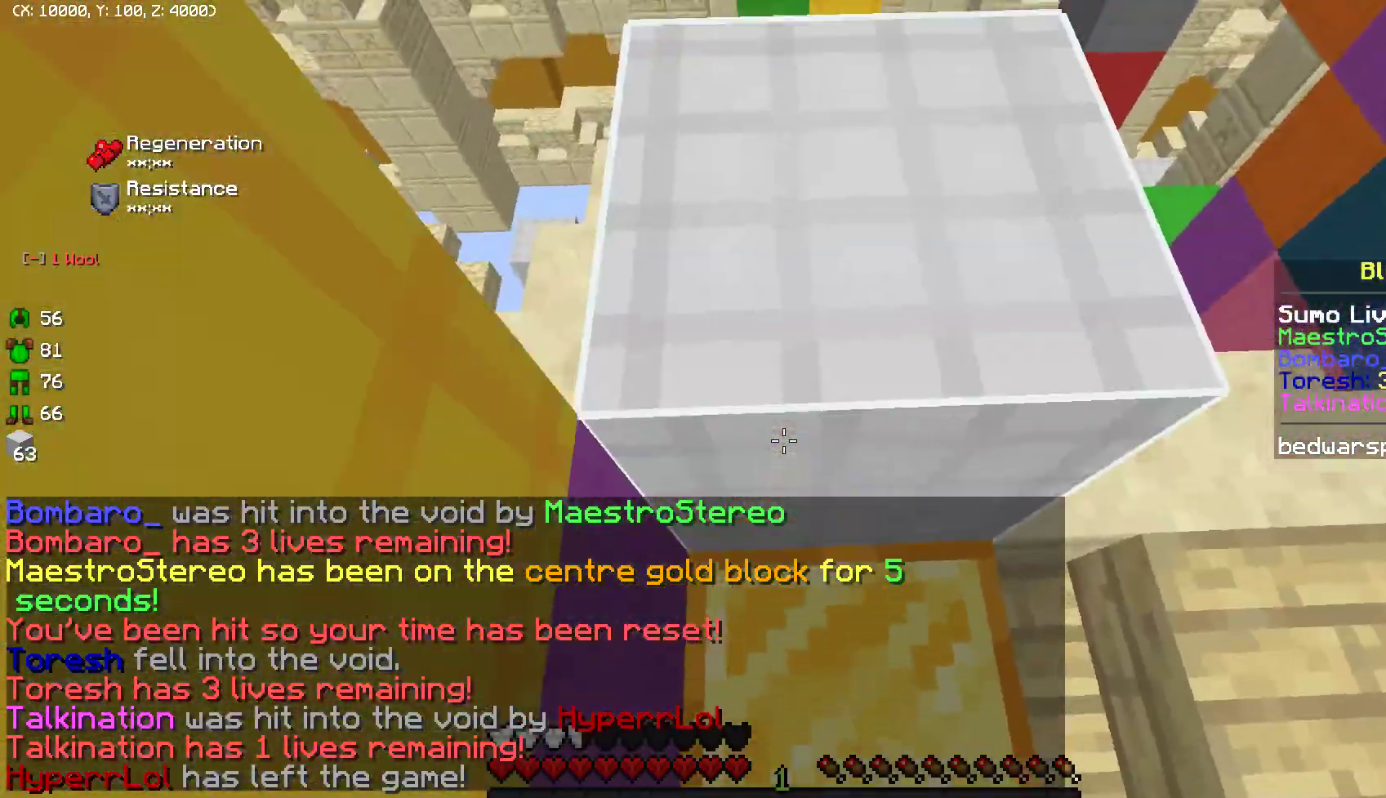
{"keys": [], "mouse": [], "events": [[83, "mouse_right", "down"], [167, "mouse_right", "up"], [217, "mouse_right", "down"], [333, "mouse_right", "up"]]}
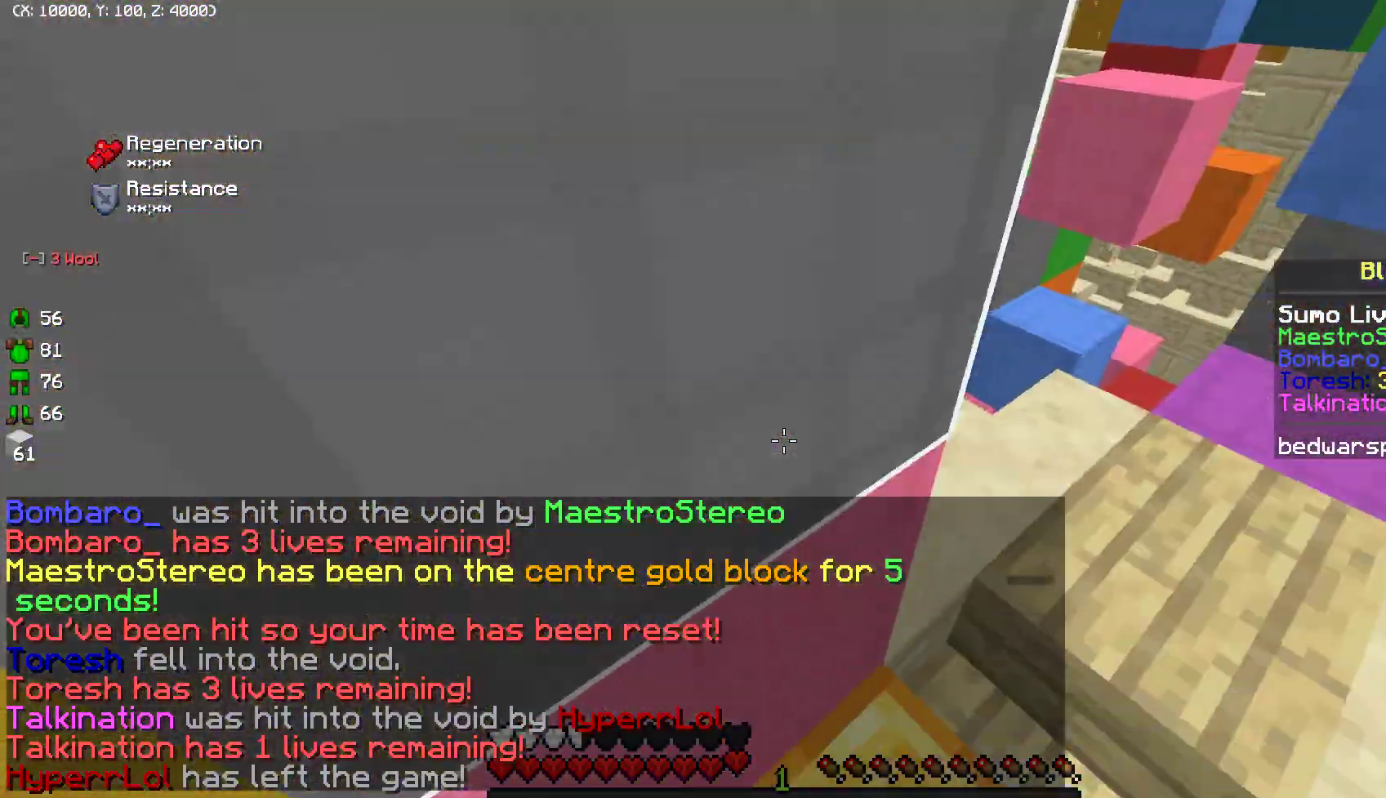
{"keys": [], "mouse": [], "events": [[283, "mouse_right", "down"], [350, "mouse_right", "up"], [400, "mouse_right", "down"], [500, "mouse_right", "up"]]}
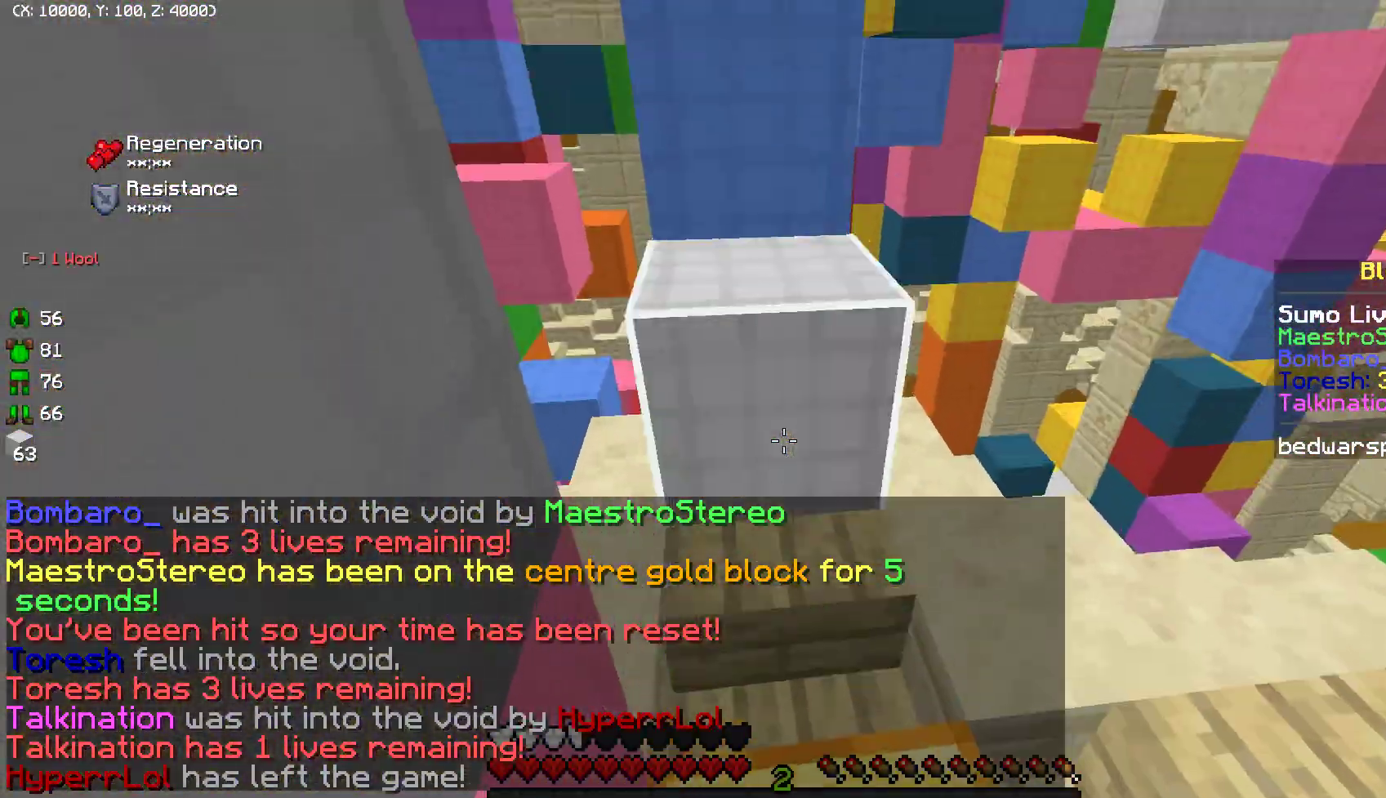
{"keys": [], "mouse": ["right"], "events": [[50, "mouse_right", "down"], [150, "mouse_right", "up"], [433, "mouse_right", "down"]]}
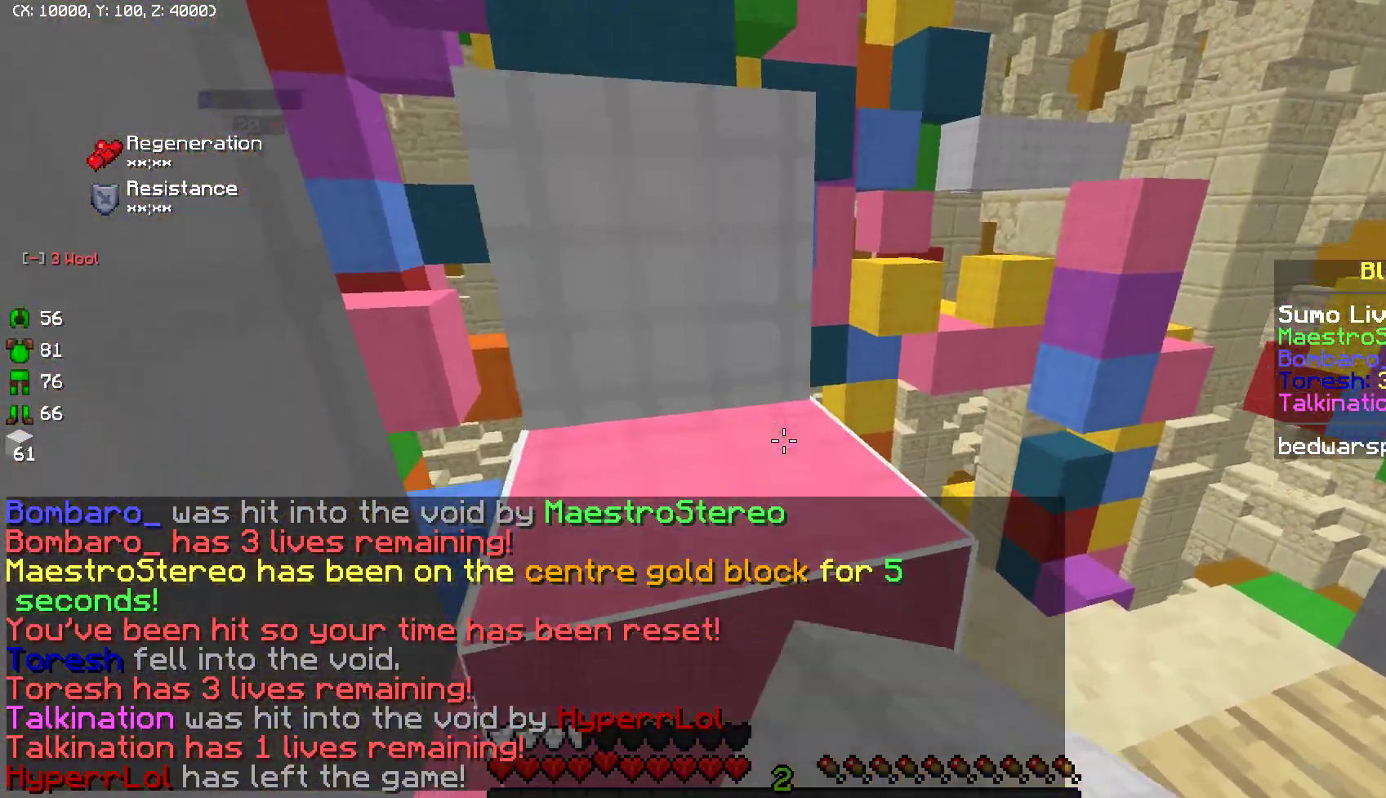
{"keys": [], "mouse": [], "events": [[17, "mouse_right", "up"], [183, "mouse_right", "down"], [283, "mouse_right", "up"], [350, "mouse_right", "down"], [450, "mouse_right", "up"]]}
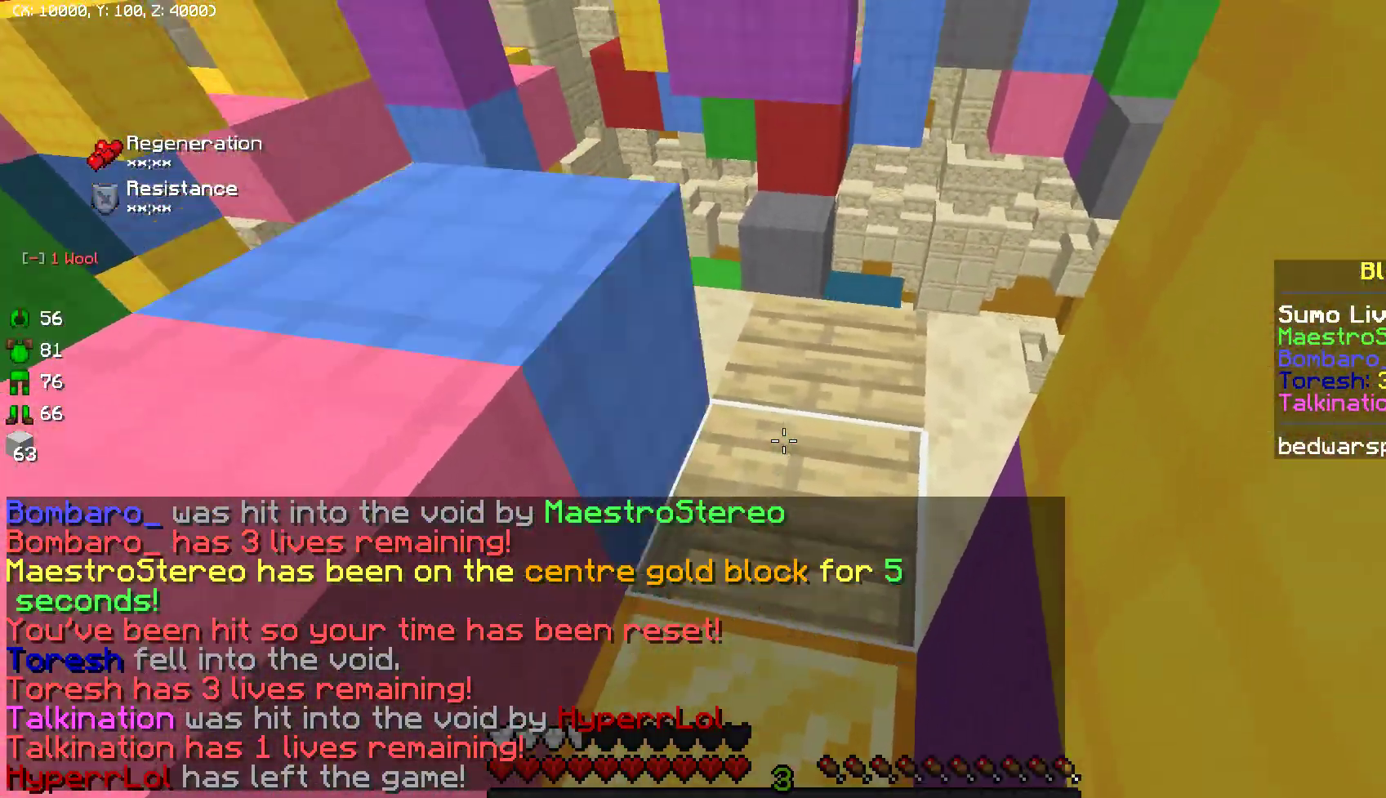
{"keys": [], "mouse": ["right"], "events": [[17, "mouse_right", "down"], [100, "mouse_right", "up"], [183, "mouse_right", "down"], [267, "mouse_right", "up"], [317, "mouse_right", "down"], [417, "mouse_right", "up"], [483, "mouse_right", "down"]]}
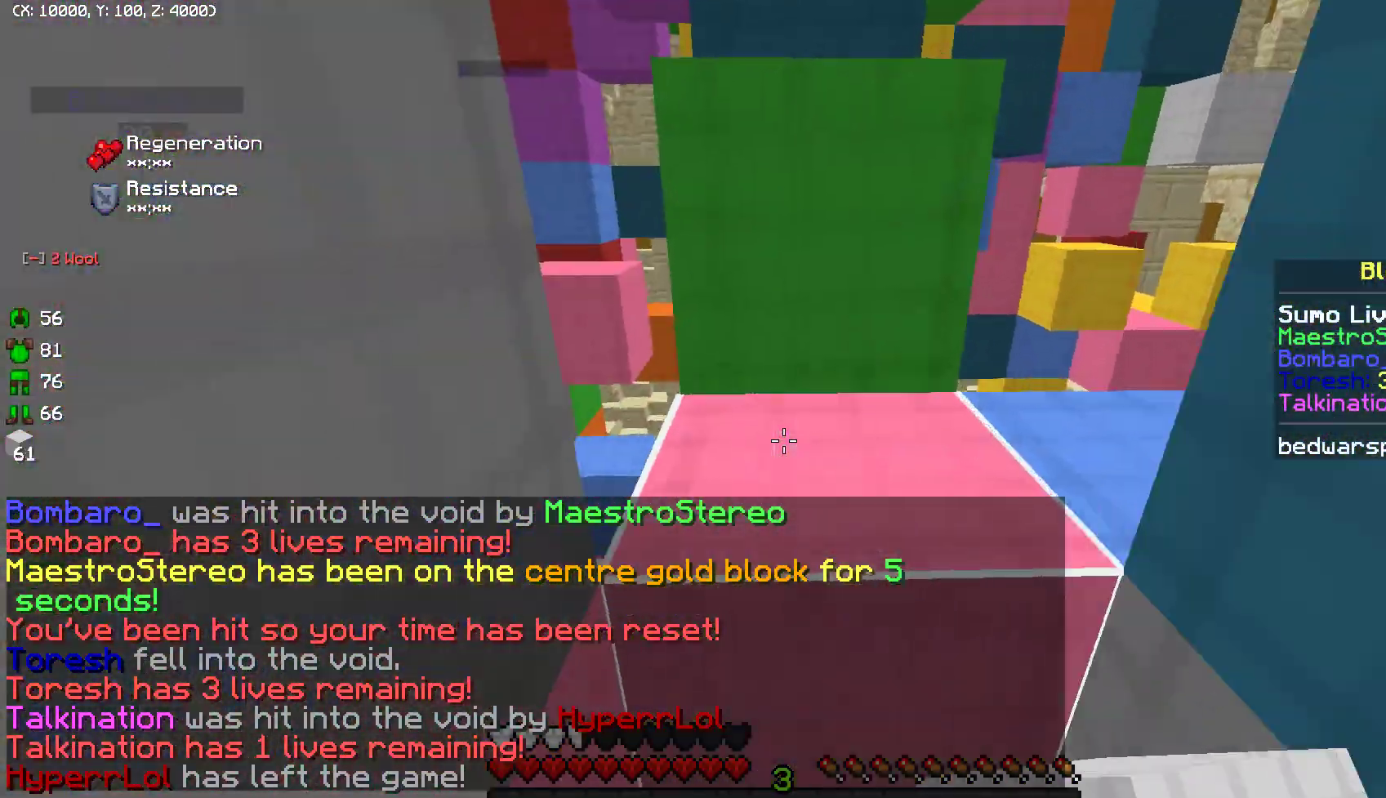
{"keys": [], "mouse": ["right"], "events": [[67, "mouse_right", "up"], [150, "mouse_right", "down"], [233, "mouse_right", "up"], [483, "mouse_right", "down"]]}
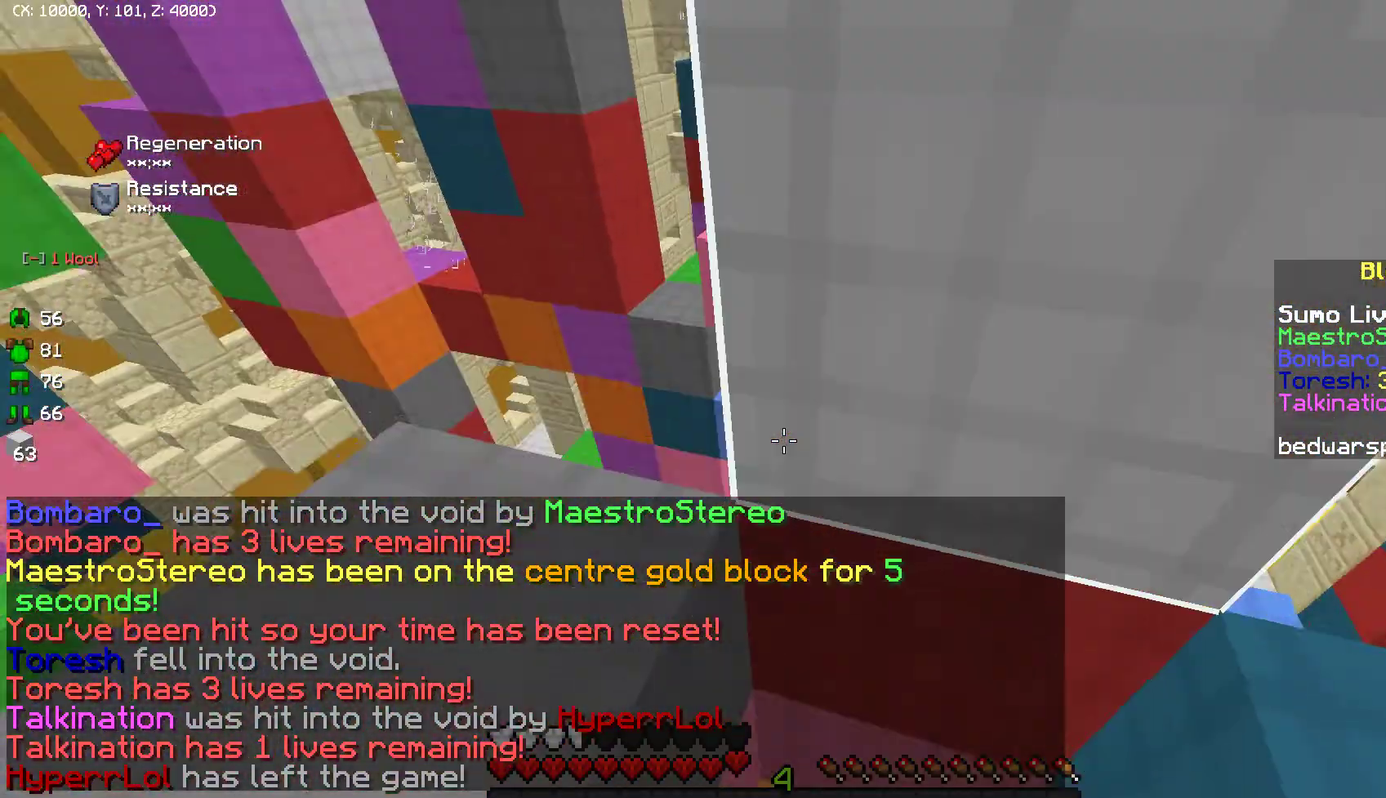
{"keys": [], "mouse": ["right"], "events": [[67, "mouse_right", "up"], [467, "mouse_right", "down"]]}
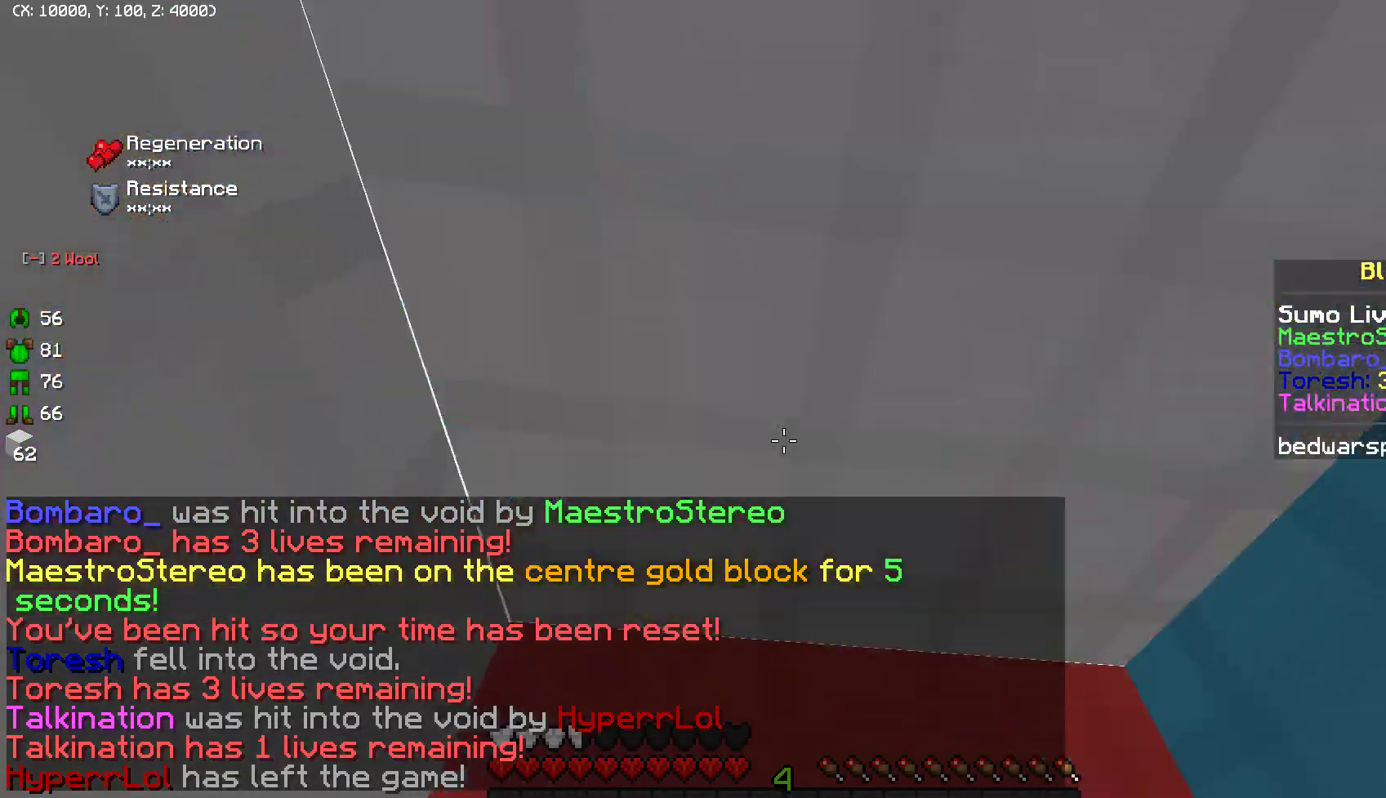
{"keys": [], "mouse": [], "events": [[67, "mouse_right", "up"]]}
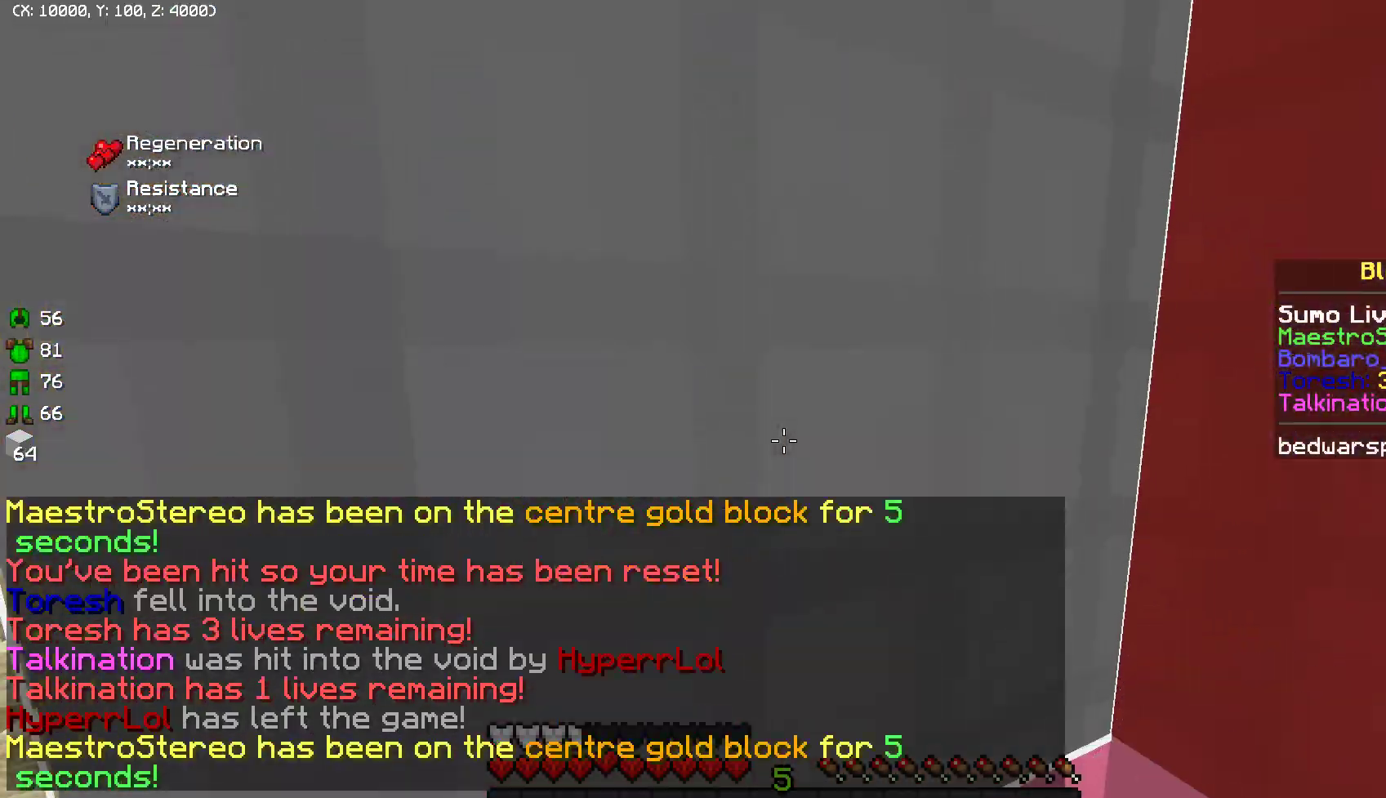
{"keys": [], "mouse": ["right"], "events": [[433, "mouse_right", "down"]]}
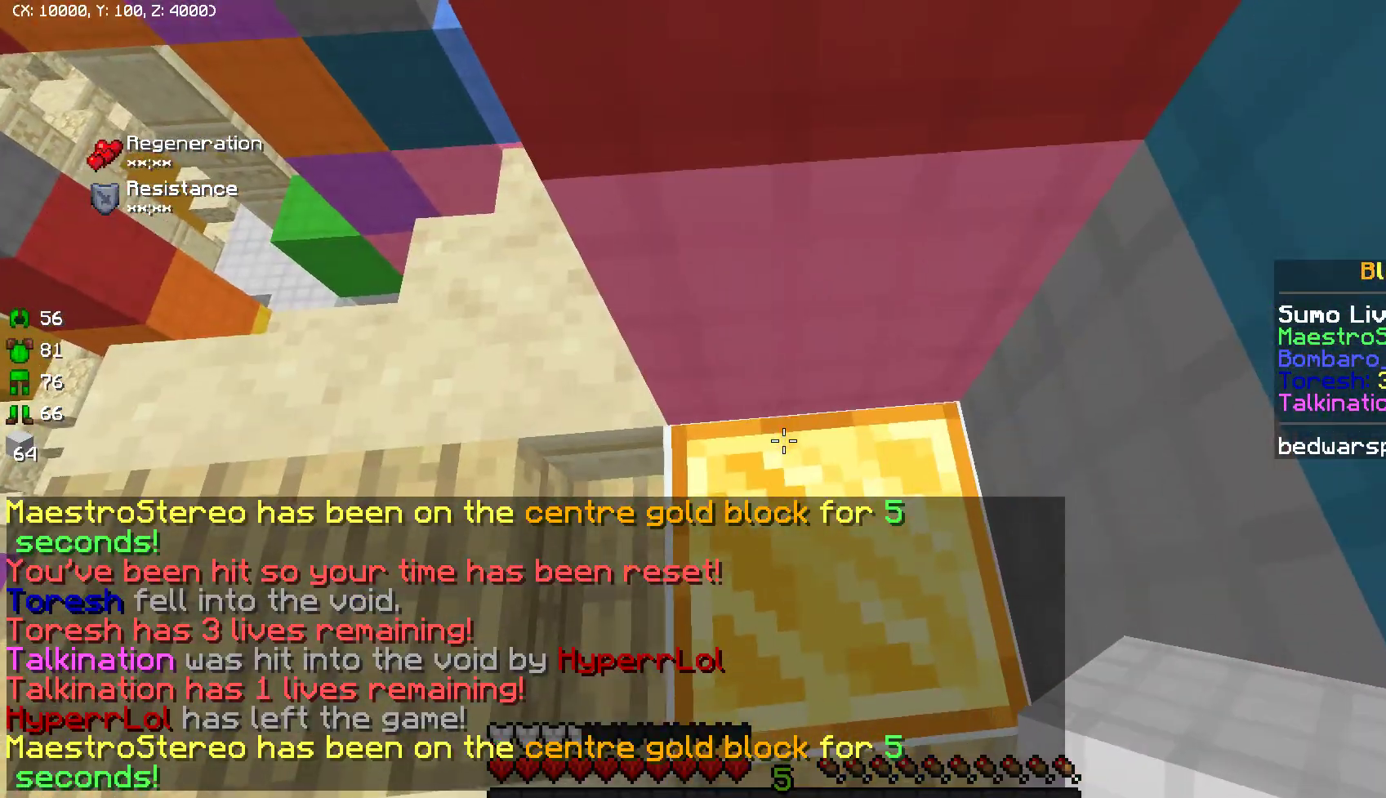
{"keys": ["s"], "mouse": ["right"], "events": [[33, "mouse_right", "up"], [133, "mouse_right", "down"], [200, "mouse_right", "up"], [317, "mouse_right", "down"], [417, "mouse_right", "up"], [417, "s", "down"], [500, "mouse_right", "down"]]}
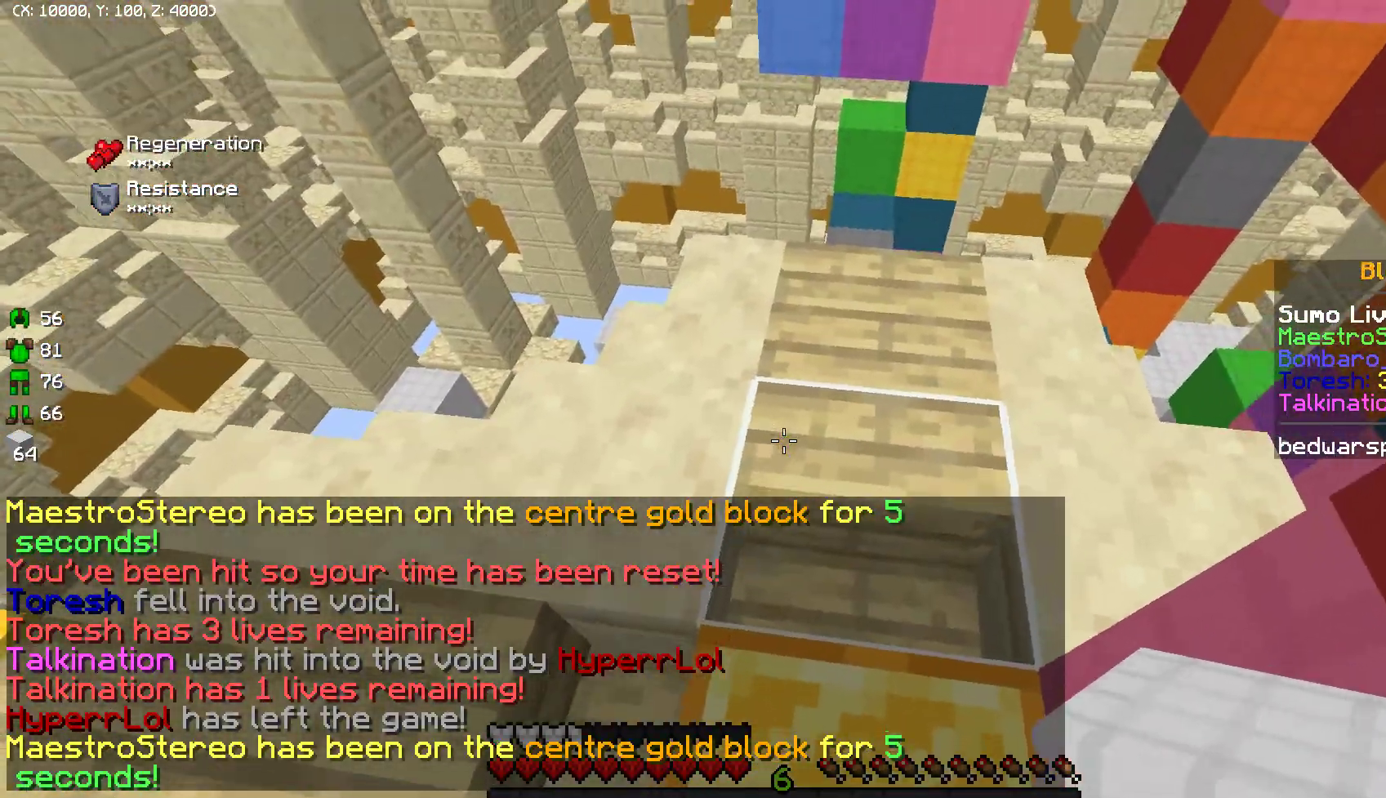
{"keys": ["d"], "mouse": [], "events": [[100, "mouse_right", "up"], [150, "mouse_right", "down"], [217, "s", "up"], [233, "mouse_right", "up"], [300, "mouse_right", "down"], [333, "d", "down"], [417, "mouse_right", "up"]]}
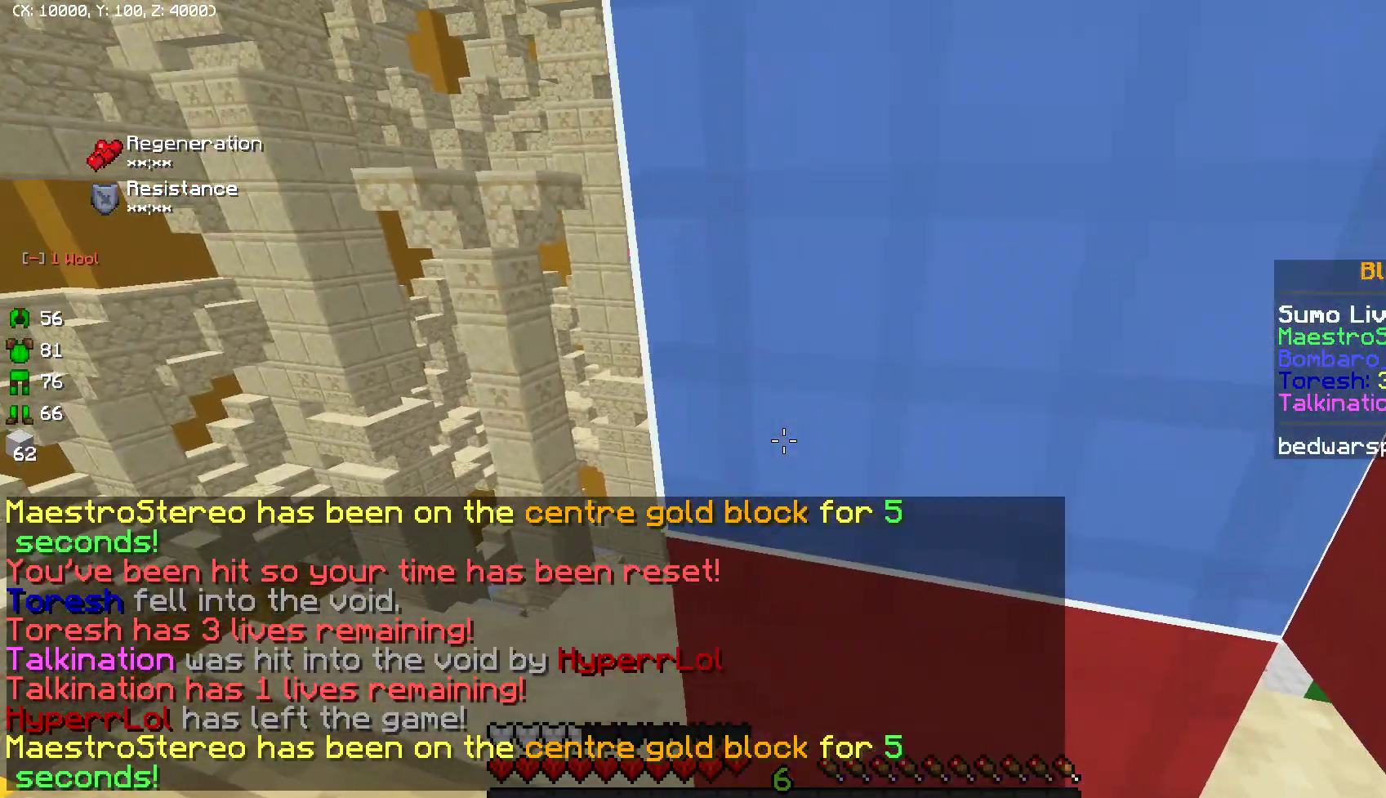
{"keys": [], "mouse": ["right"], "events": [[83, "mouse_right", "down"], [200, "mouse_right", "up"], [217, "d", "up"], [250, "mouse_right", "down"], [350, "mouse_right", "up"], [433, "mouse_right", "down"]]}
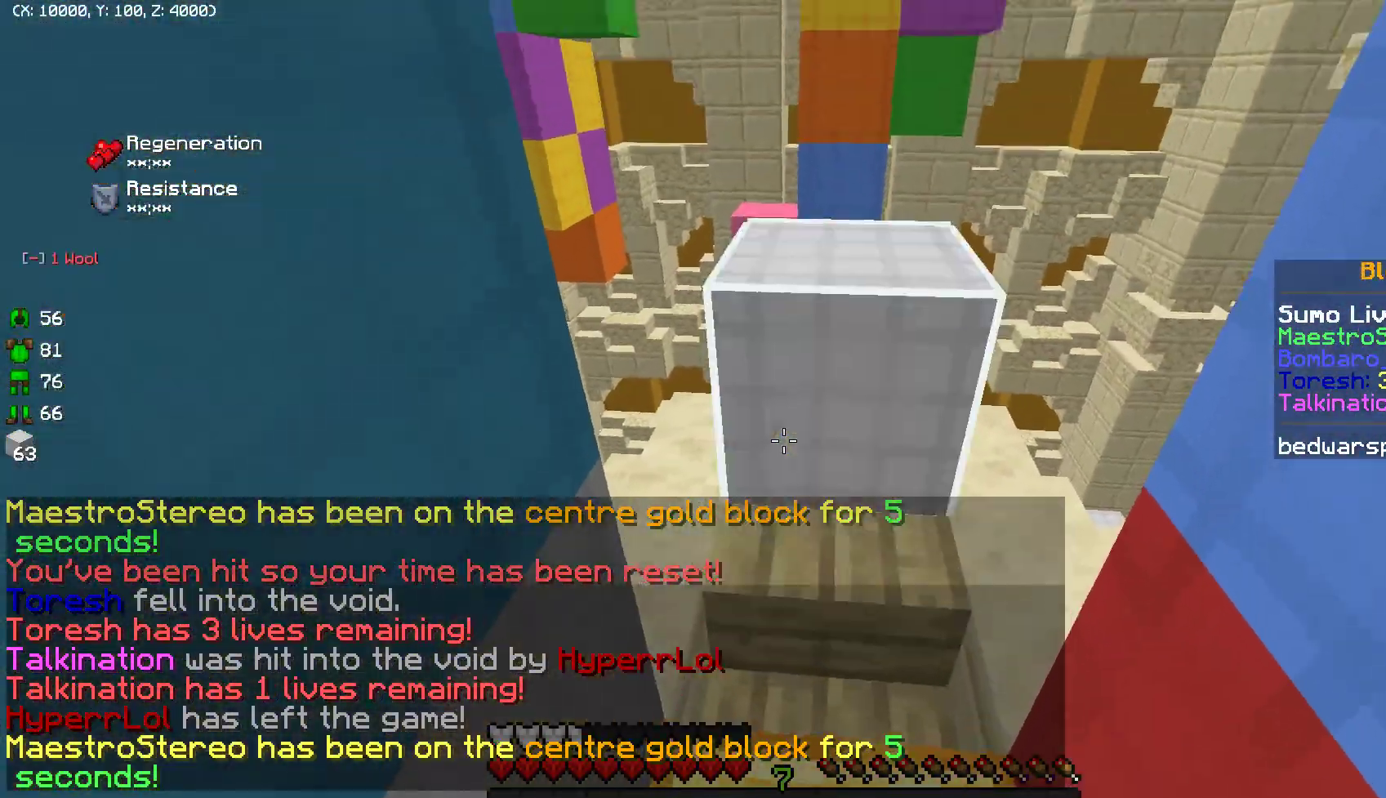
{"keys": ["d"], "mouse": ["right"], "events": [[17, "mouse_right", "up"], [67, "mouse_right", "down"], [167, "mouse_right", "up"], [250, "d", "down"], [250, "mouse_right", "down"], [367, "mouse_right", "up"], [433, "mouse_right", "down"]]}
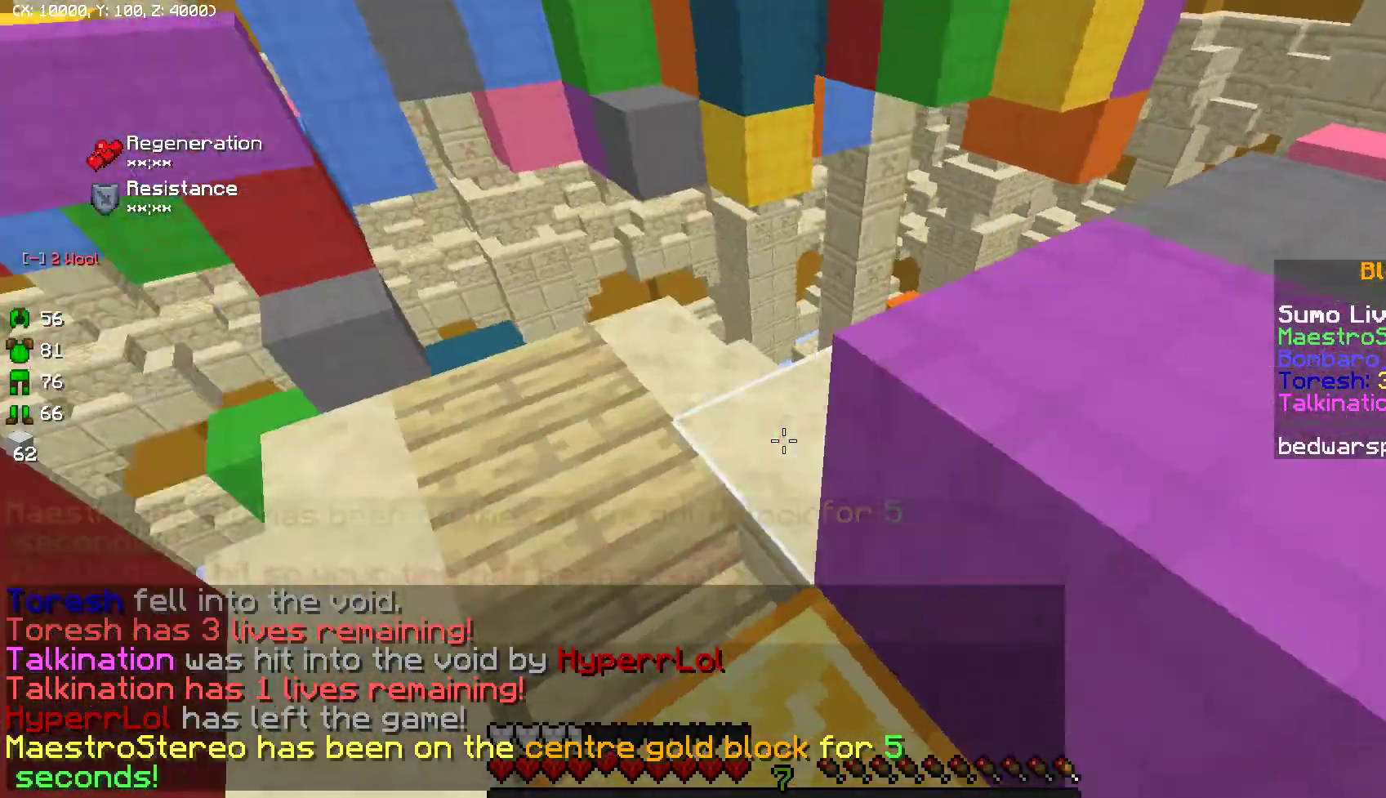
{"keys": ["s"], "mouse": ["right"], "events": [[67, "mouse_right", "up"], [133, "mouse_right", "down"], [200, "mouse_right", "up"], [233, "d", "up"], [267, "mouse_right", "down"], [383, "mouse_right", "up"], [433, "mouse_right", "down"], [433, "s", "down"]]}
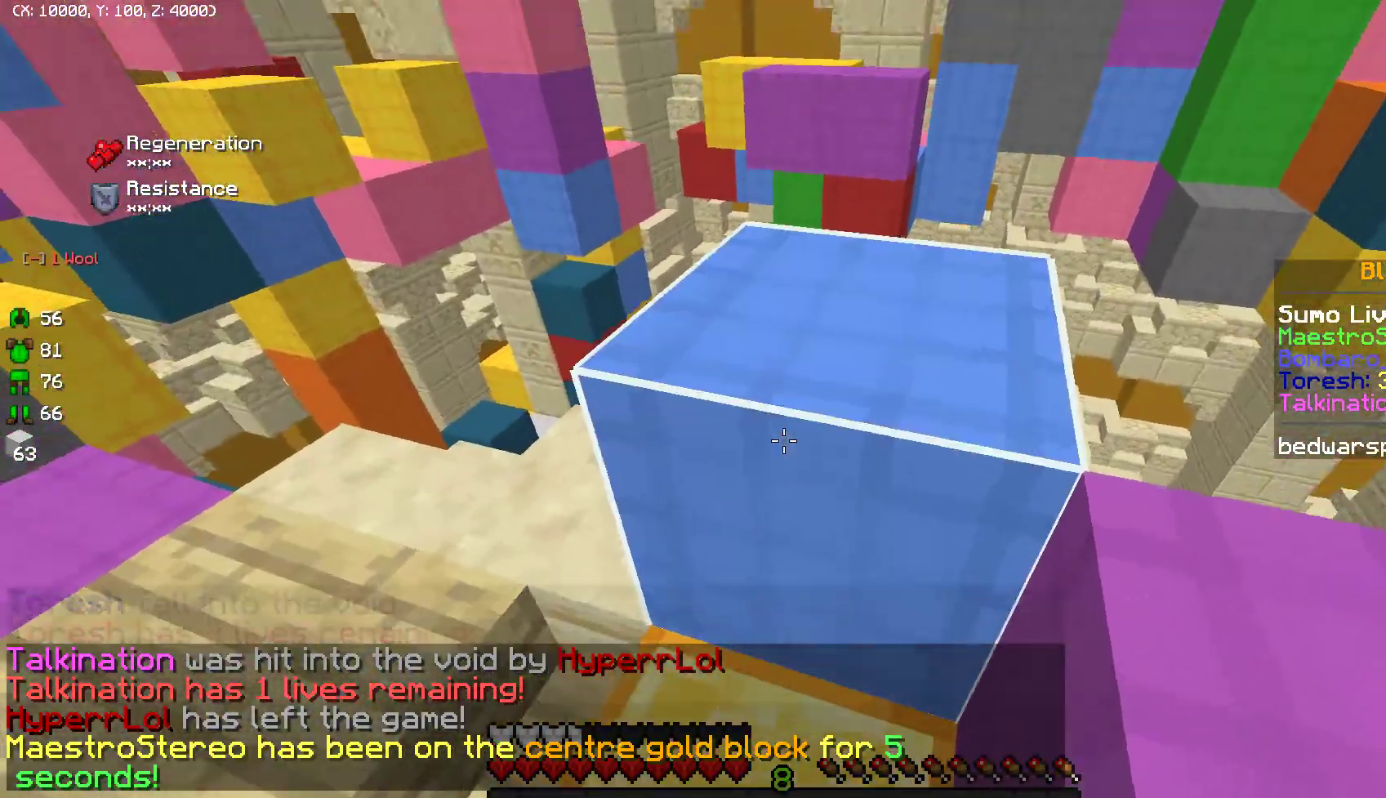
{"keys": [], "mouse": ["right"], "events": [[50, "mouse_right", "up"], [100, "mouse_right", "down"], [217, "mouse_right", "up"], [267, "mouse_right", "down"], [350, "mouse_right", "up"], [367, "s", "up"], [433, "mouse_right", "down"]]}
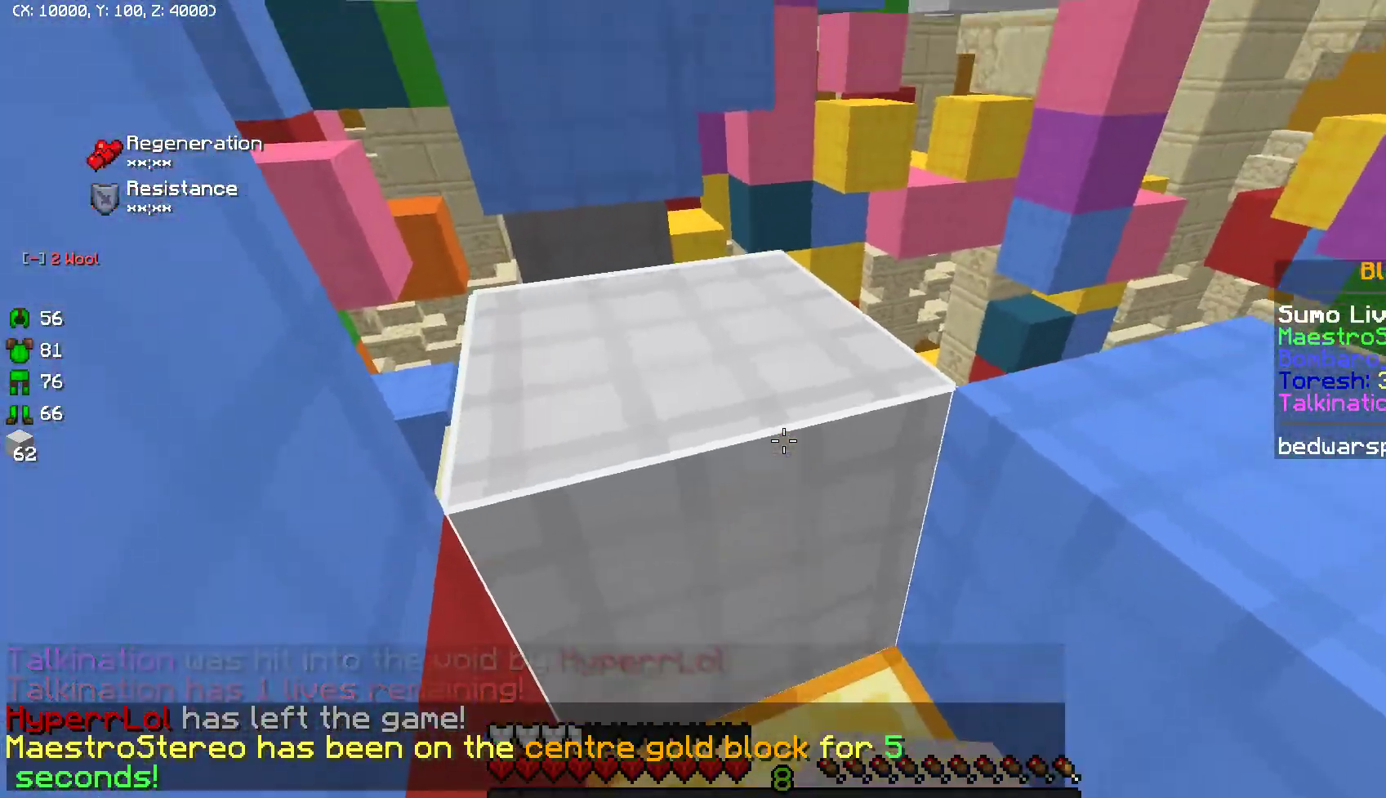
{"keys": [], "mouse": ["right"], "events": [[33, "mouse_right", "up"], [100, "mouse_right", "down"], [183, "mouse_right", "up"], [267, "mouse_right", "down"], [383, "mouse_right", "up"], [417, "mouse_right", "down"]]}
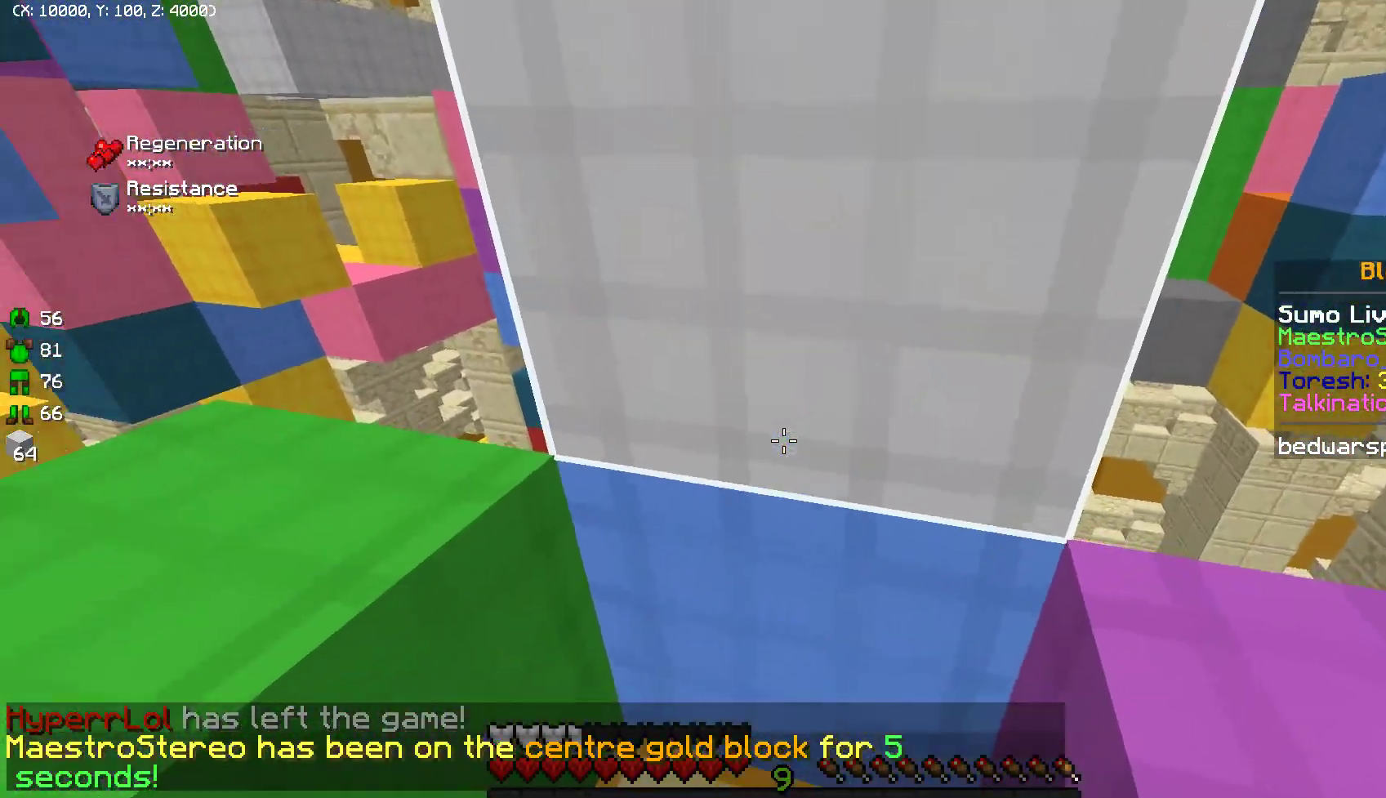
{"keys": ["a"], "mouse": ["right"], "events": [[50, "mouse_right", "up"], [83, "a", "down"], [100, "mouse_right", "down"], [233, "mouse_right", "up"], [300, "mouse_right", "down"], [400, "mouse_right", "up"], [467, "mouse_right", "down"]]}
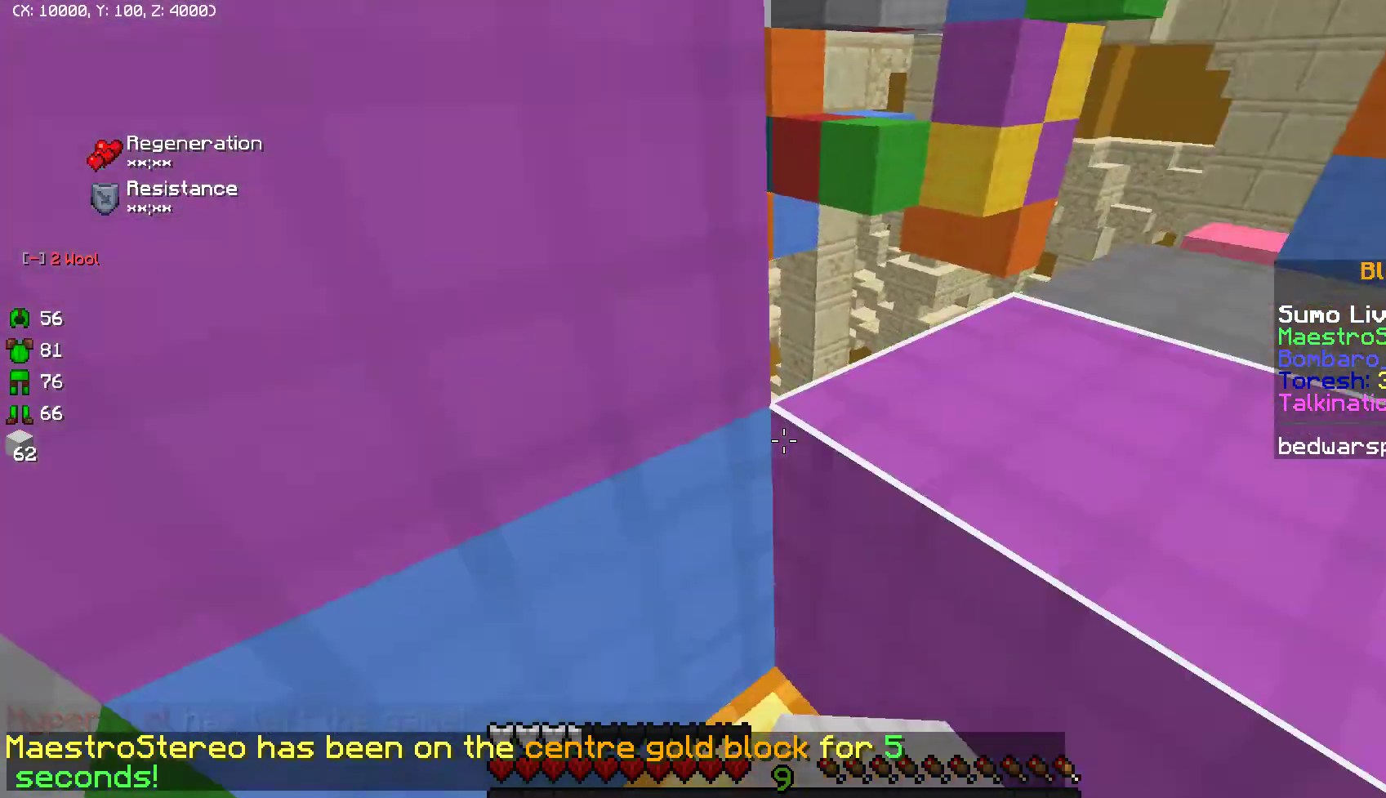
{"keys": [], "mouse": [], "events": [[83, "mouse_right", "up"], [133, "mouse_right", "down"], [200, "a", "up"], [250, "mouse_right", "up"], [317, "mouse_right", "down"], [433, "mouse_right", "up"]]}
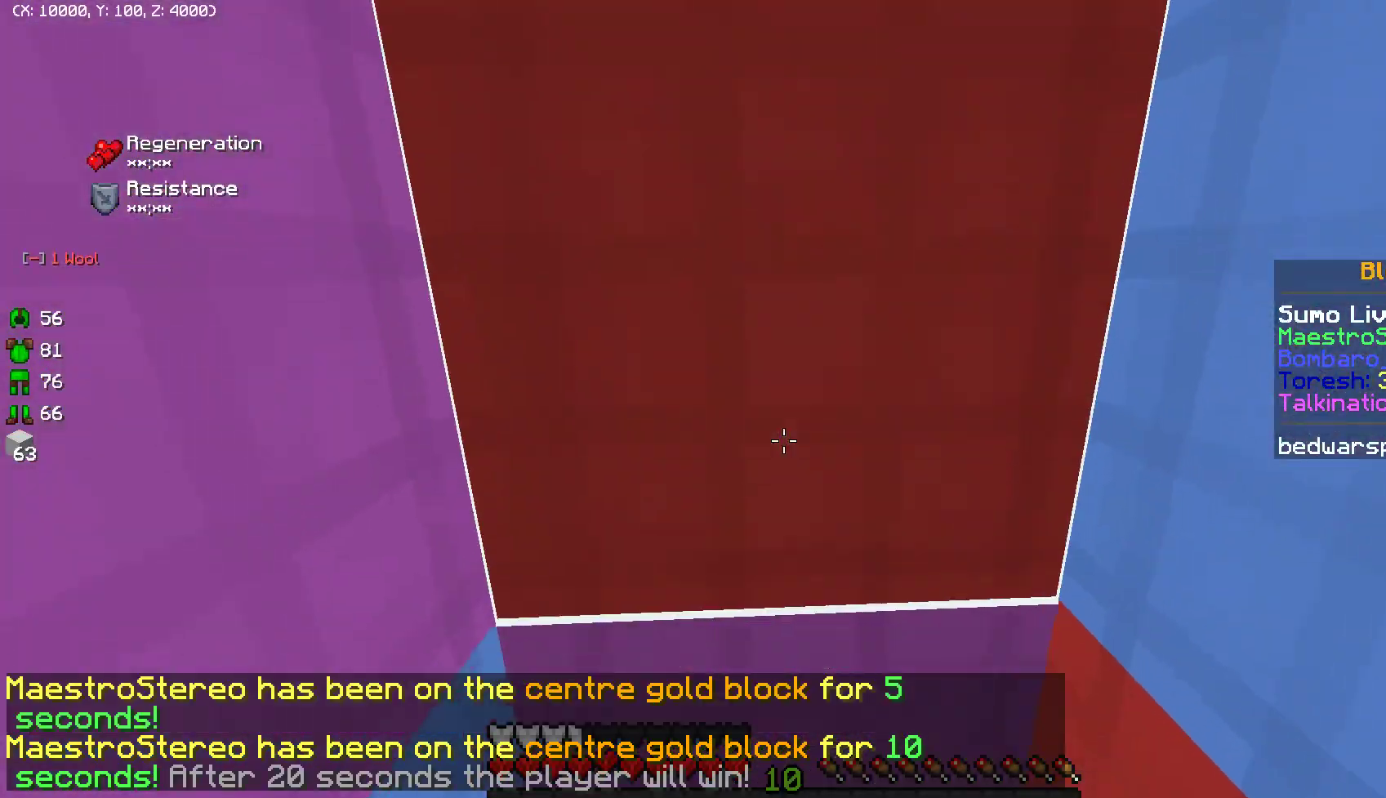
{"keys": [], "mouse": [], "events": [[267, "mouse_right", "down"], [383, "mouse_right", "up"]]}
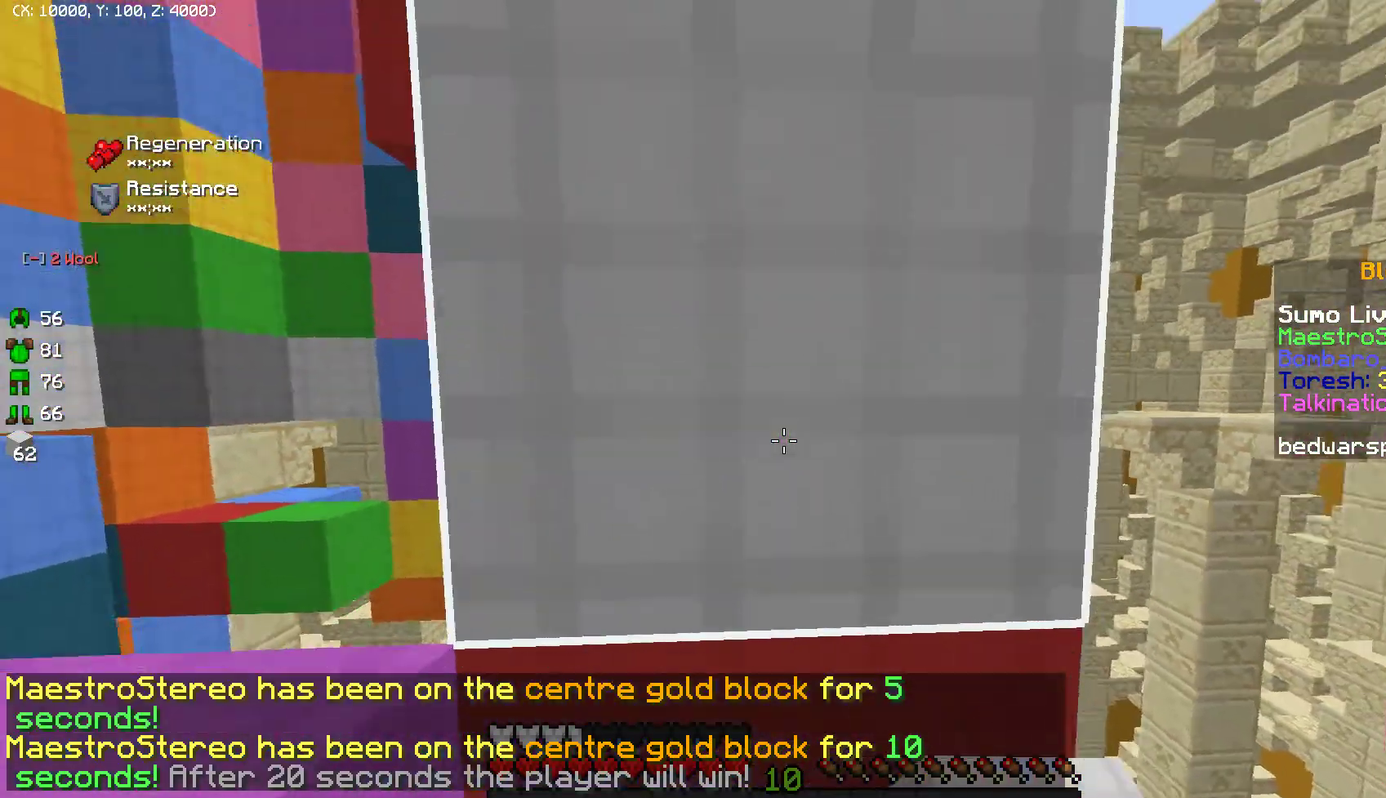
{"keys": [], "mouse": [], "events": [[267, "mouse_right", "down"], [367, "mouse_right", "up"]]}
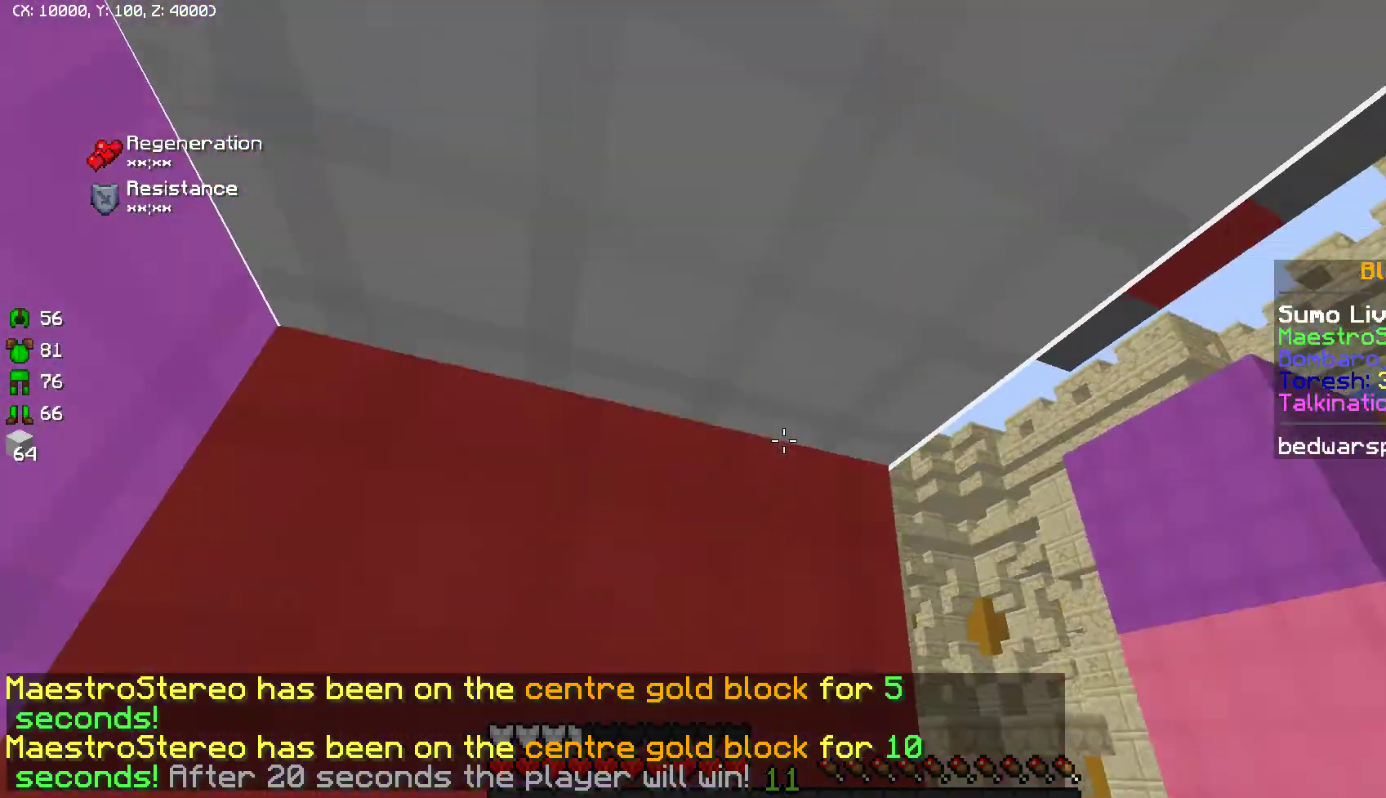
{"keys": ["a"], "mouse": ["right"], "events": [[417, "a", "down"], [433, "mouse_right", "down"]]}
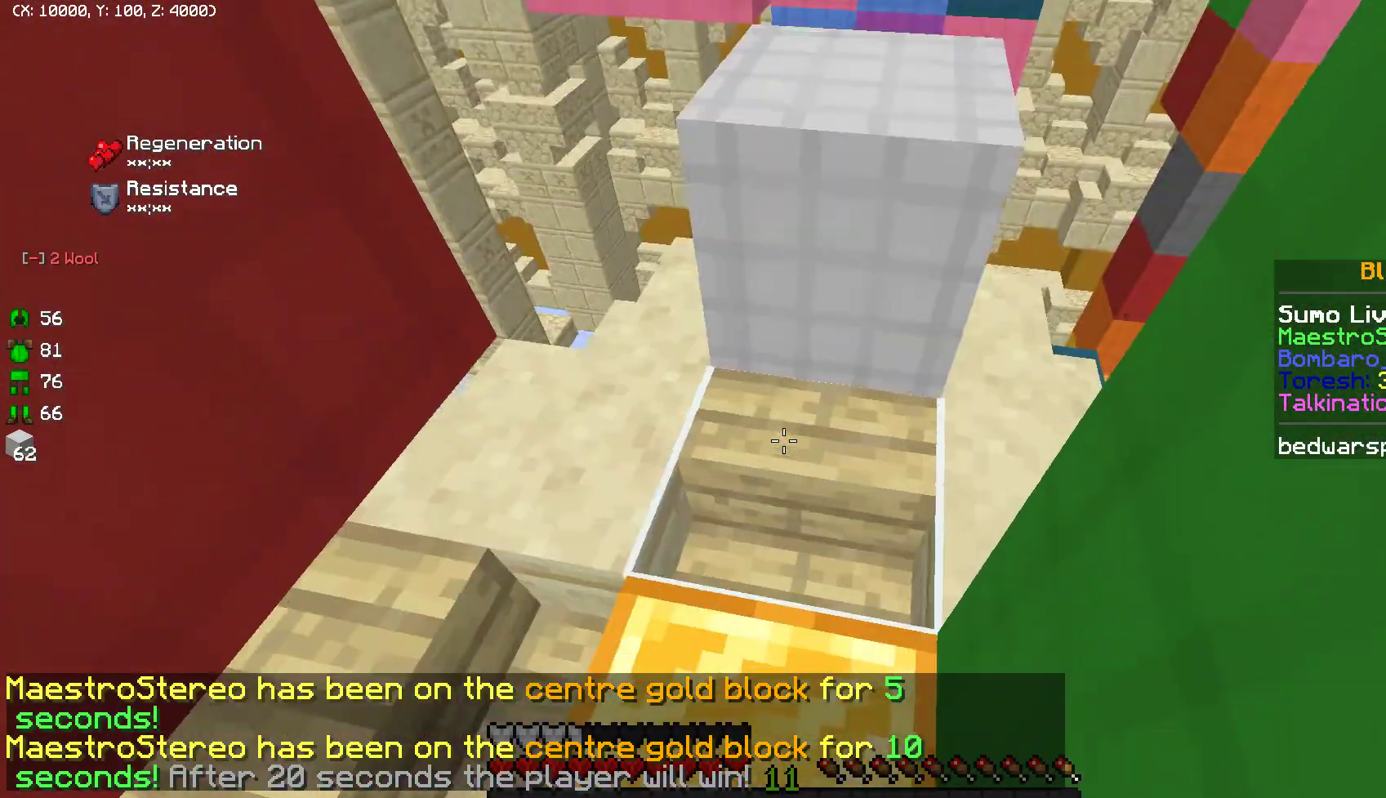
{"keys": [], "mouse": ["right"], "events": [[67, "mouse_right", "up"], [150, "mouse_right", "down"], [167, "a", "up"], [233, "mouse_right", "up"], [300, "mouse_right", "down"], [383, "mouse_right", "up"], [450, "mouse_right", "down"]]}
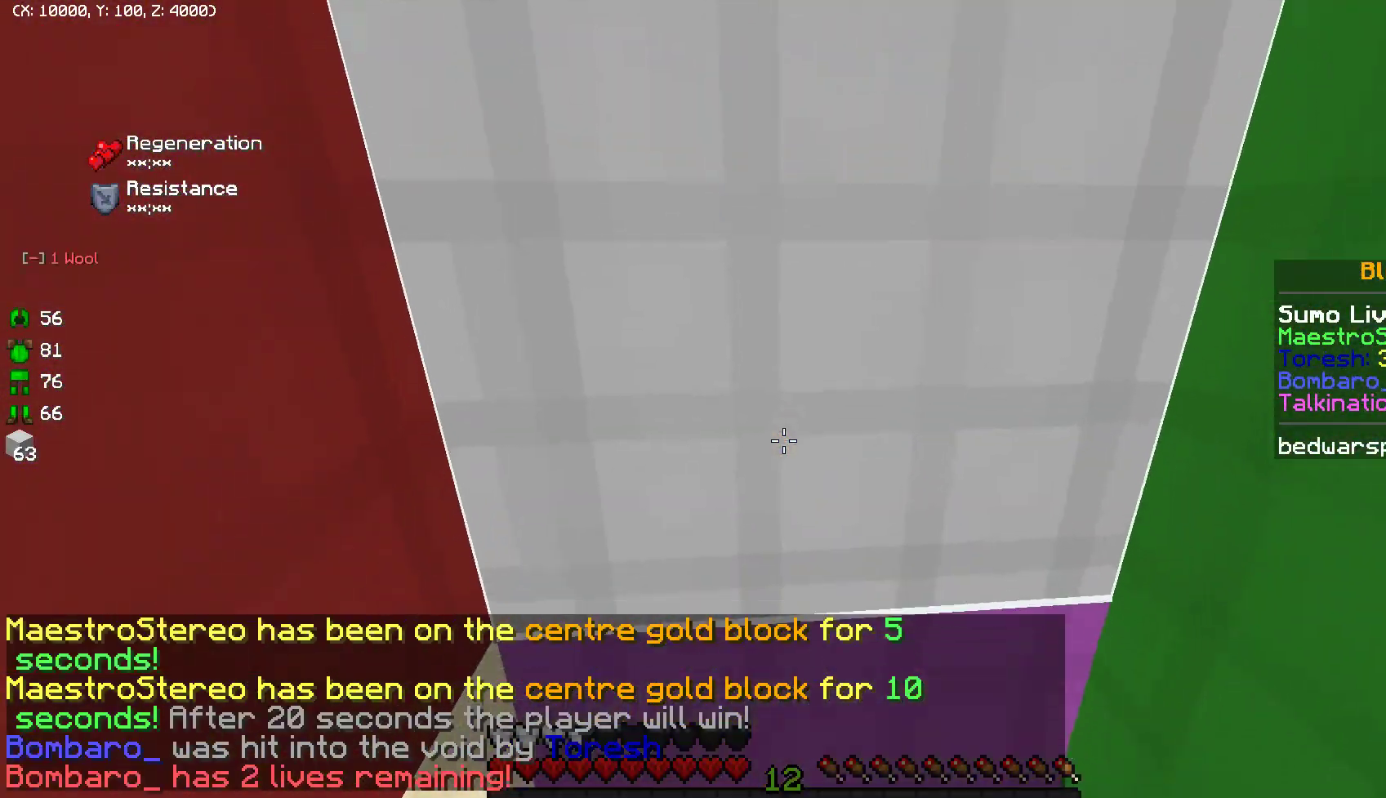
{"keys": ["d"], "mouse": [], "events": [[50, "d", "down"], [67, "mouse_right", "up"], [100, "mouse_right", "down"], [200, "mouse_right", "up"], [267, "mouse_right", "down"], [433, "mouse_right", "up"]]}